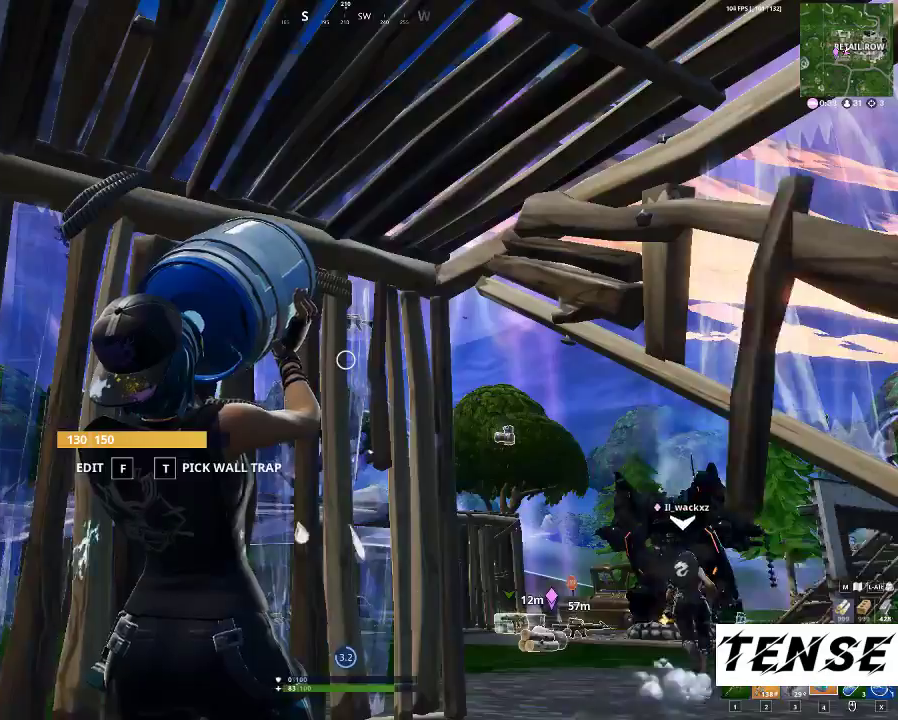
Gameplay with keyboard and mouse; each line is a JSON object with the keys and mouse buttons held at the frame after it. "events" lists presses ("down") and releases ("up") of "1", "2", "3", "4", "5", "a", "c", "caps_lock", "ctrl", "d", "e", "f", "g", "q", "r", "s", "shift", "space", "t", "tab", "v", "w", "x", "z", "mouse_left", "mouse_wheel" and "mouse_right" between this image and that frame as [ms after this image, input, new state], when the widget could be followed in between. "mouse_left", "mouse_wheel", "mouse_right" = the "left", "wheel", "right" buttons of the "mouse" list. No other keys are recorded. "wheel" means that the mouse wheel is clicked or scrolled. Not read: mouse_move.
{"keys": [], "mouse": [], "events": [[33, "space", "up"]]}
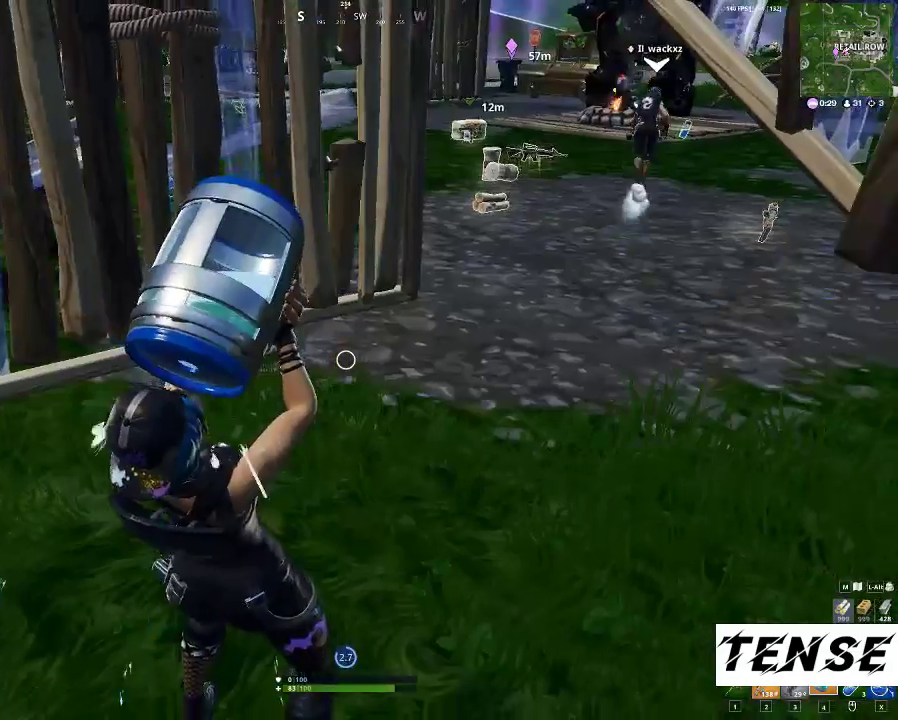
{"keys": [], "mouse": [], "events": []}
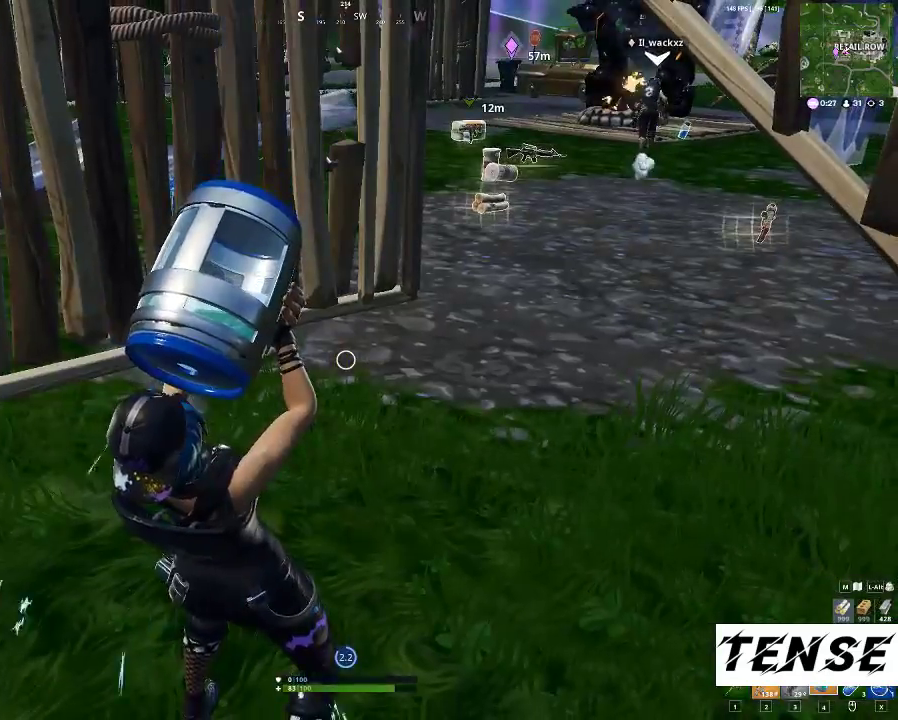
{"keys": [], "mouse": [], "events": []}
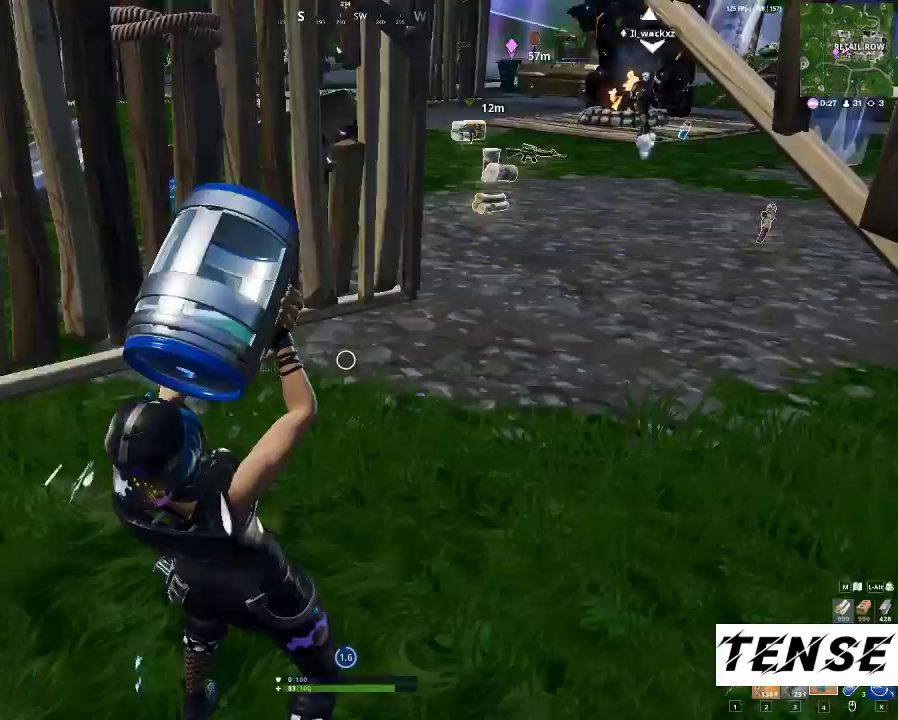
{"keys": [], "mouse": [], "events": []}
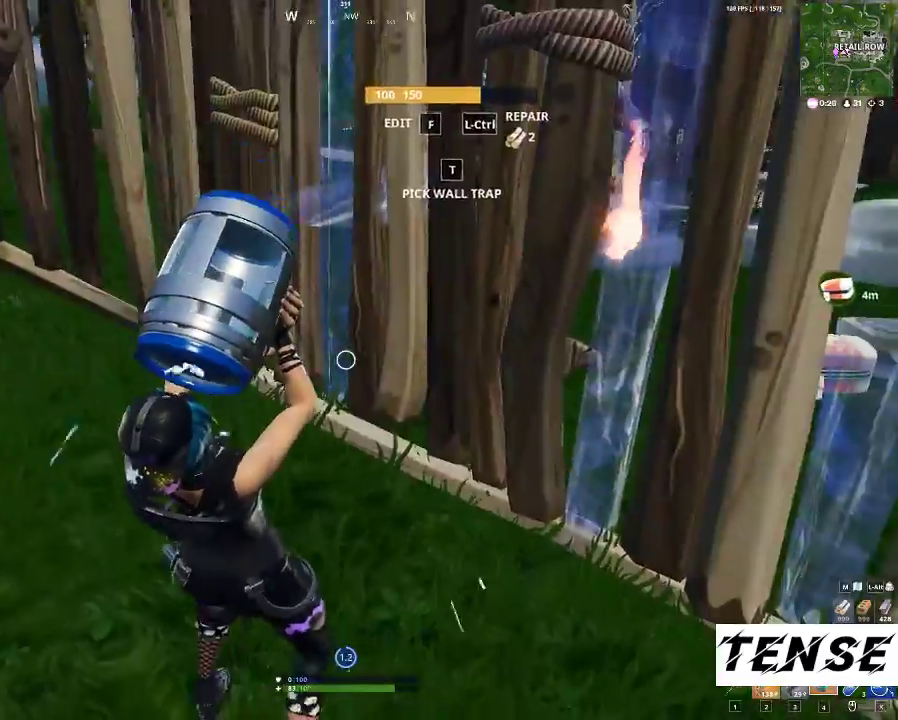
{"keys": [], "mouse": [], "events": []}
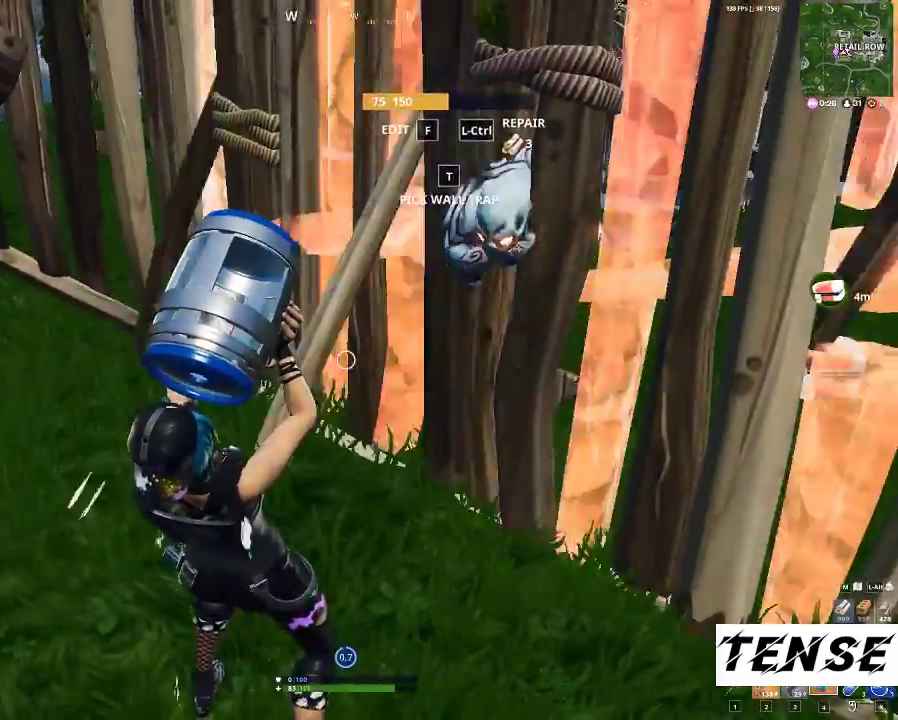
{"keys": [], "mouse": [], "events": []}
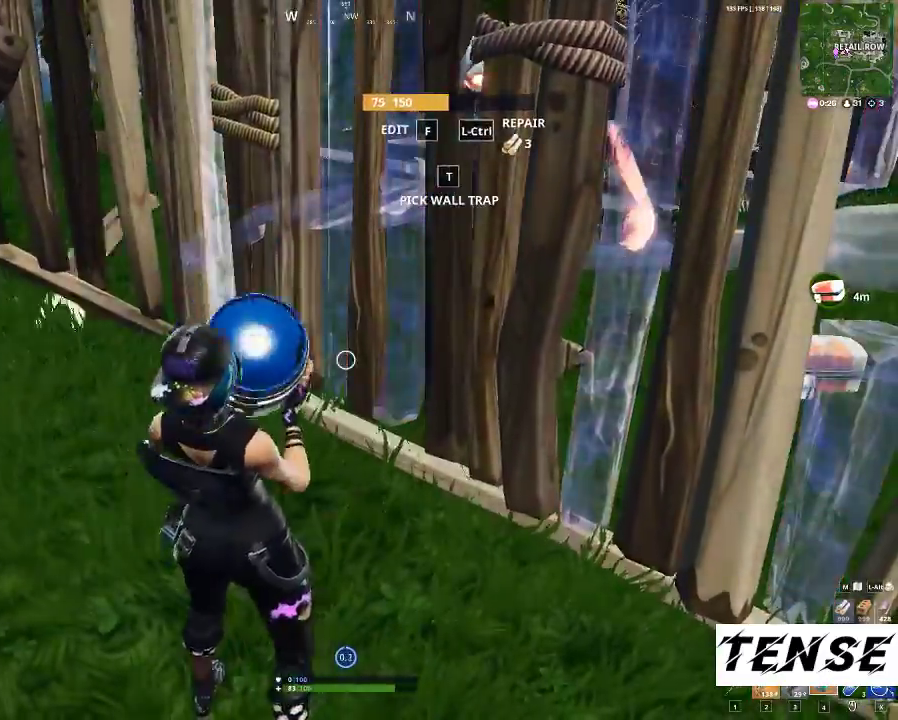
{"keys": ["w"], "mouse": [], "events": [[333, "w", "down"]]}
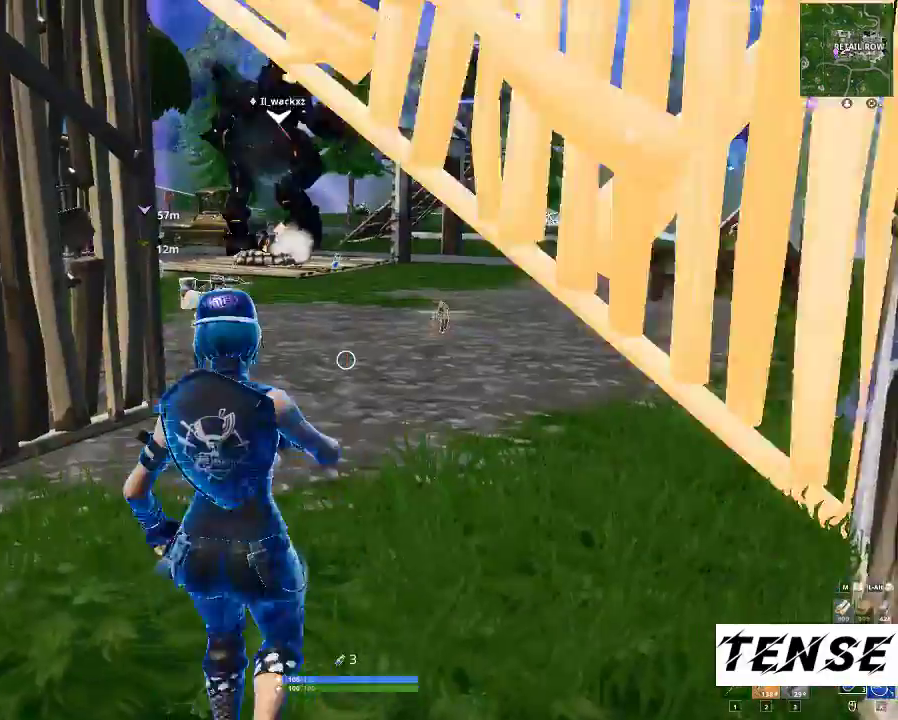
{"keys": ["shift", "w"], "mouse": [], "events": [[33, "shift", "down"], [100, "3", "down"], [267, "3", "up"]]}
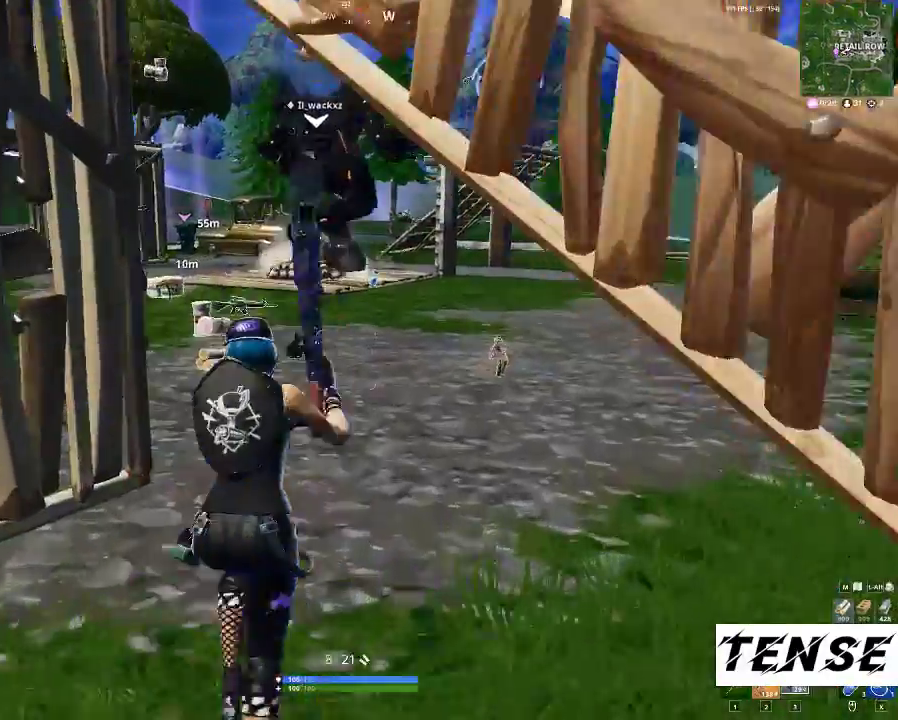
{"keys": ["shift", "w"], "mouse": [], "events": [[233, "2", "down"], [367, "2", "up"]]}
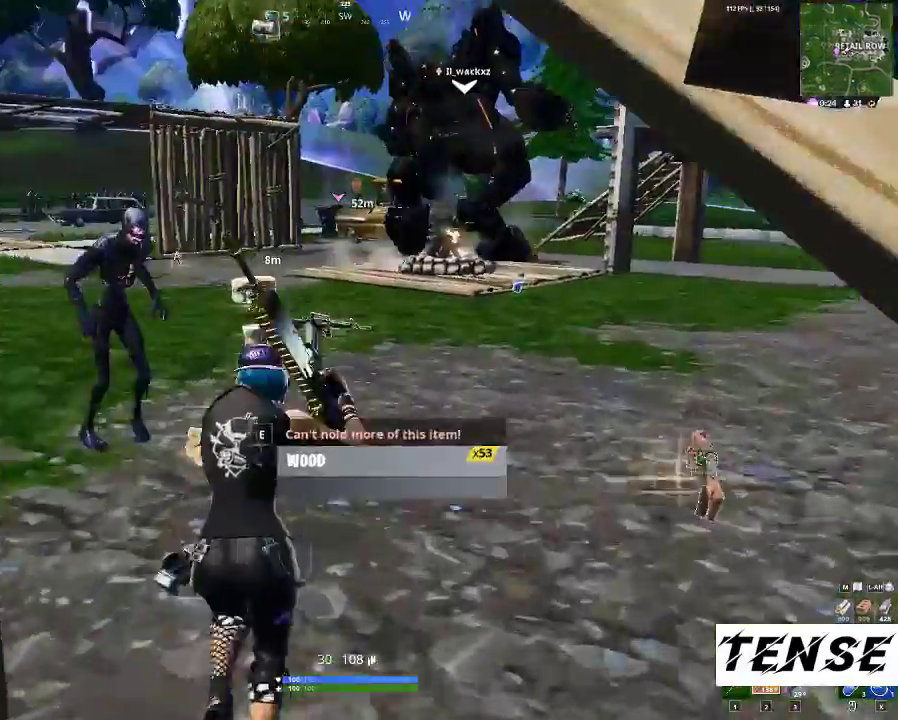
{"keys": ["shift", "w"], "mouse": [], "events": [[300, "4", "down"], [333, "4", "up"]]}
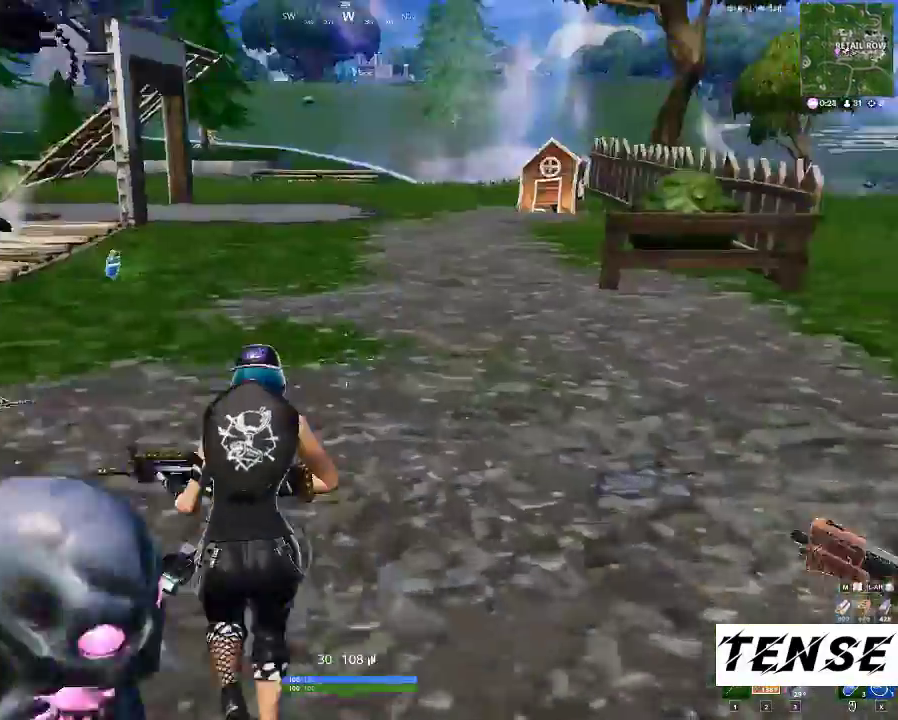
{"keys": ["shift", "w"], "mouse": [], "events": []}
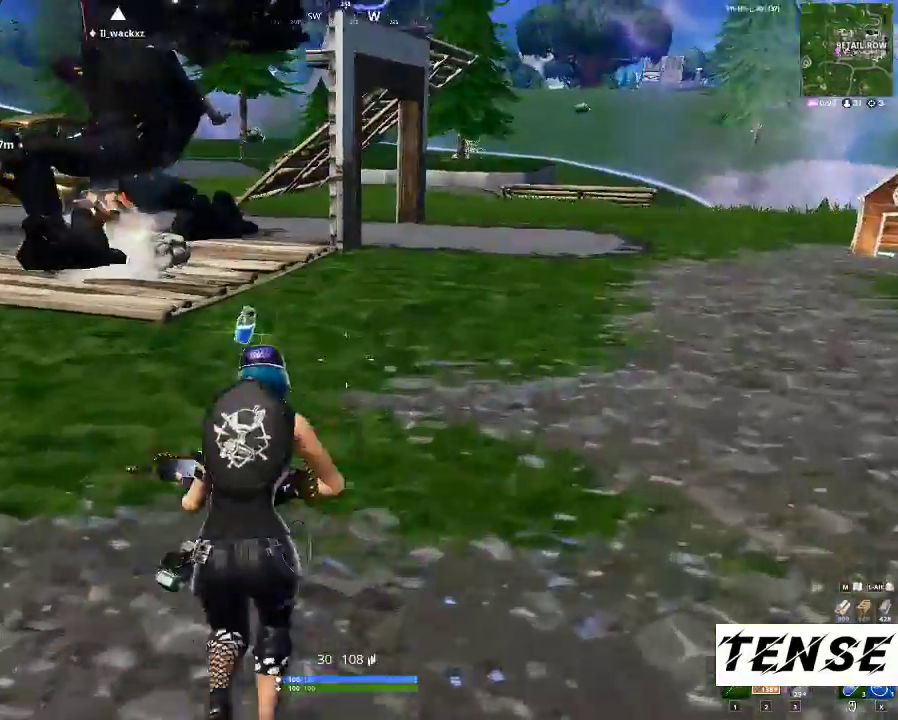
{"keys": ["shift", "w"], "mouse": [], "events": [[100, "a", "down"], [233, "a", "up"], [233, "e", "down"], [267, "e", "up"]]}
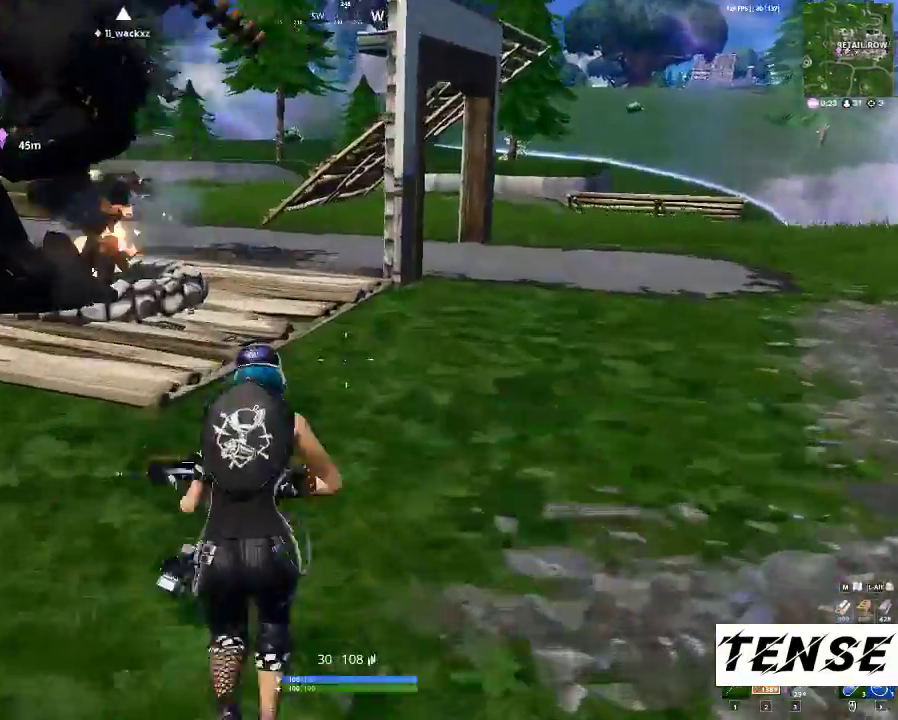
{"keys": ["d", "shift", "w"], "mouse": [], "events": [[467, "d", "down"]]}
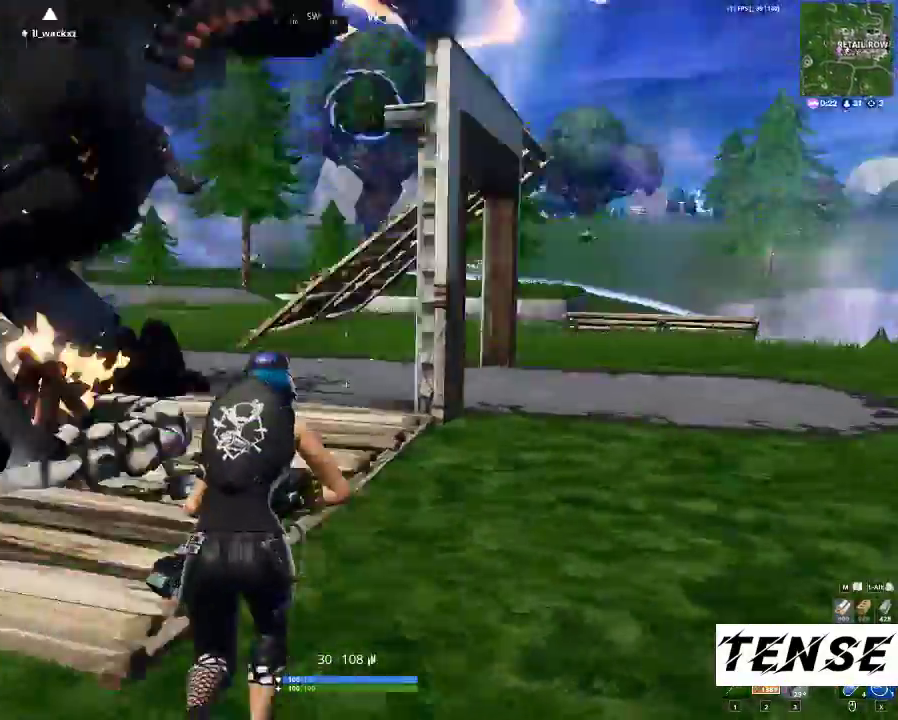
{"keys": ["3", "shift", "w"], "mouse": [], "events": [[100, "mouse_wheel", "down"], [267, "mouse_wheel", "up"], [300, "d", "up"], [433, "3", "down"]]}
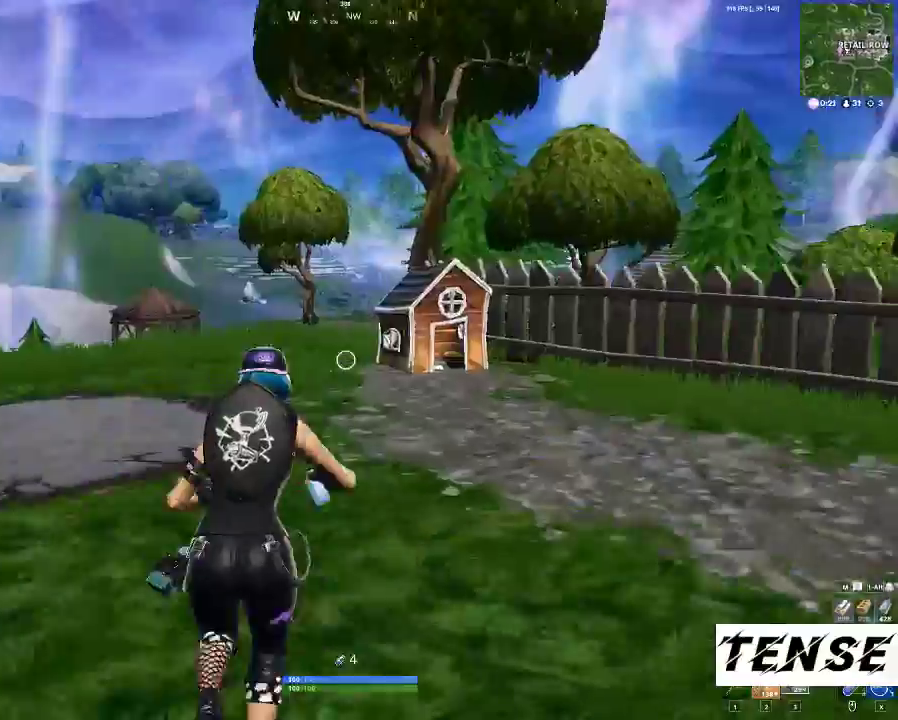
{"keys": ["a", "shift", "w"], "mouse": [], "events": [[100, "3", "up"], [100, "a", "down"], [333, "r", "down"], [467, "r", "up"]]}
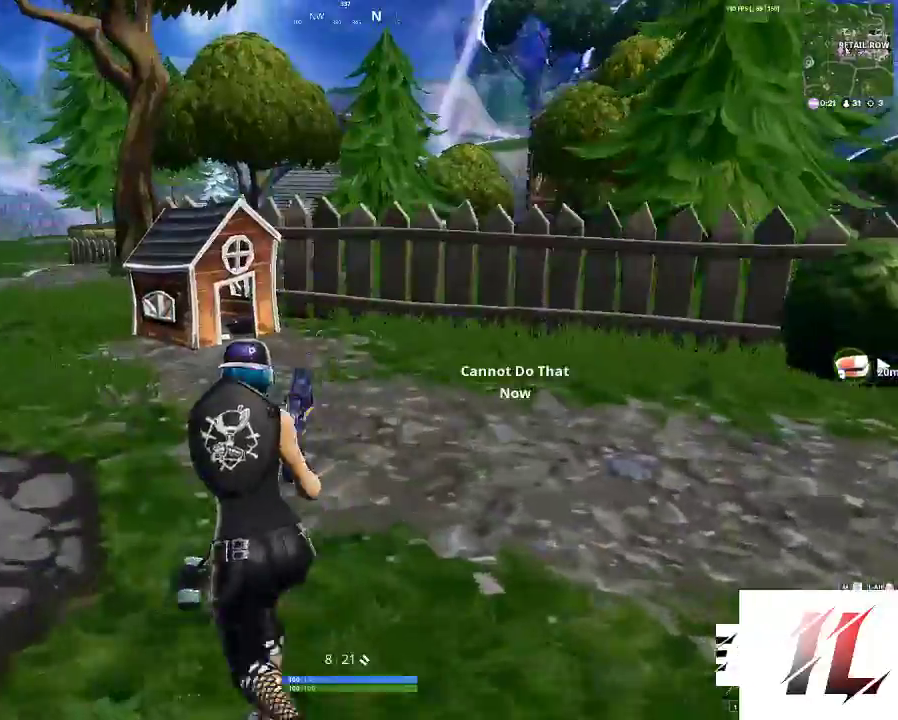
{"keys": ["1", "a", "shift", "w"], "mouse": [], "events": [[67, "r", "down"], [100, "r", "up"], [467, "1", "down"]]}
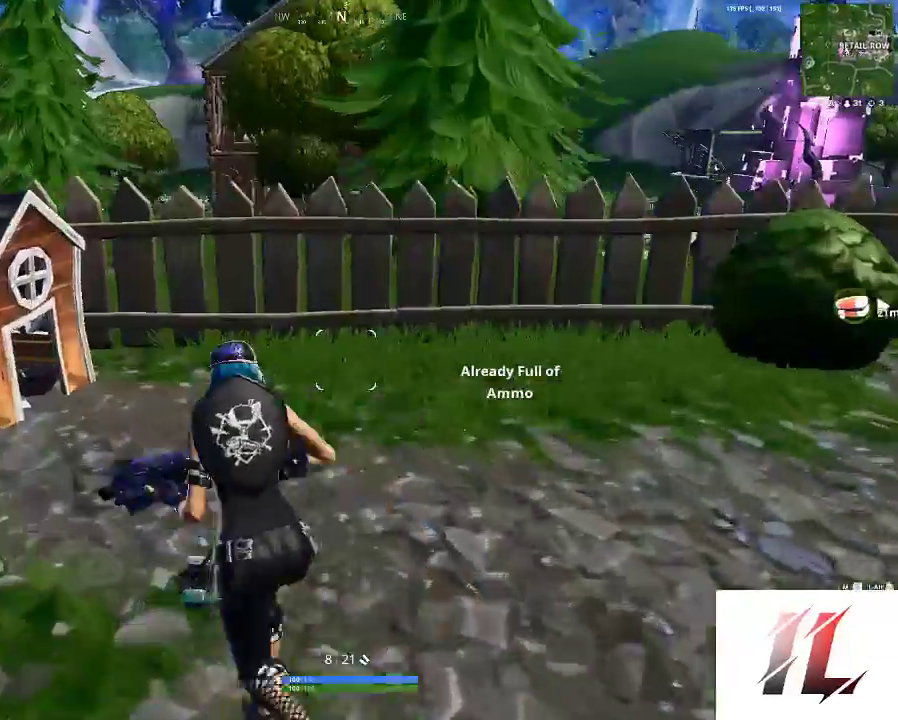
{"keys": ["a", "shift", "w"], "mouse": [], "events": [[133, "a", "up"], [167, "1", "up"], [300, "a", "down"]]}
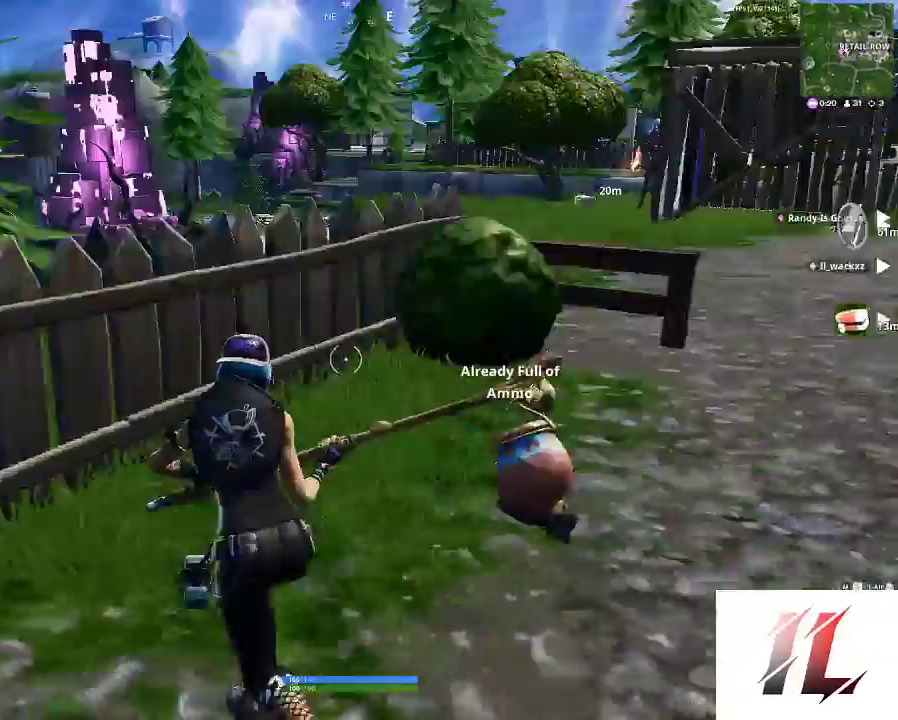
{"keys": ["shift", "w"], "mouse": [], "events": [[33, "space", "down"], [333, "space", "up"], [467, "a", "up"]]}
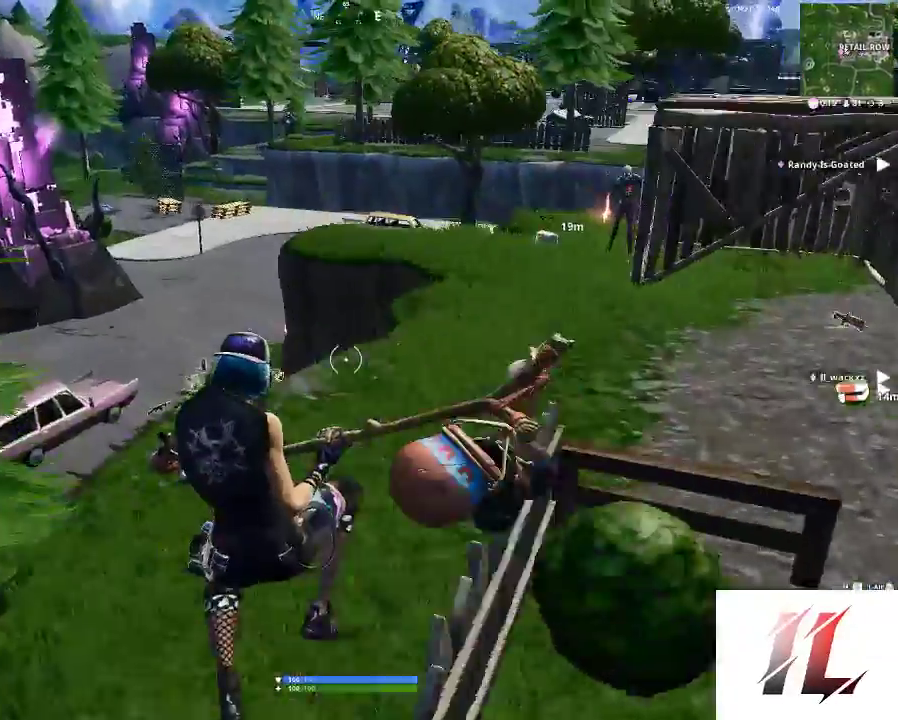
{"keys": ["shift", "w"], "mouse": [], "events": [[100, "2", "down"], [300, "2", "up"]]}
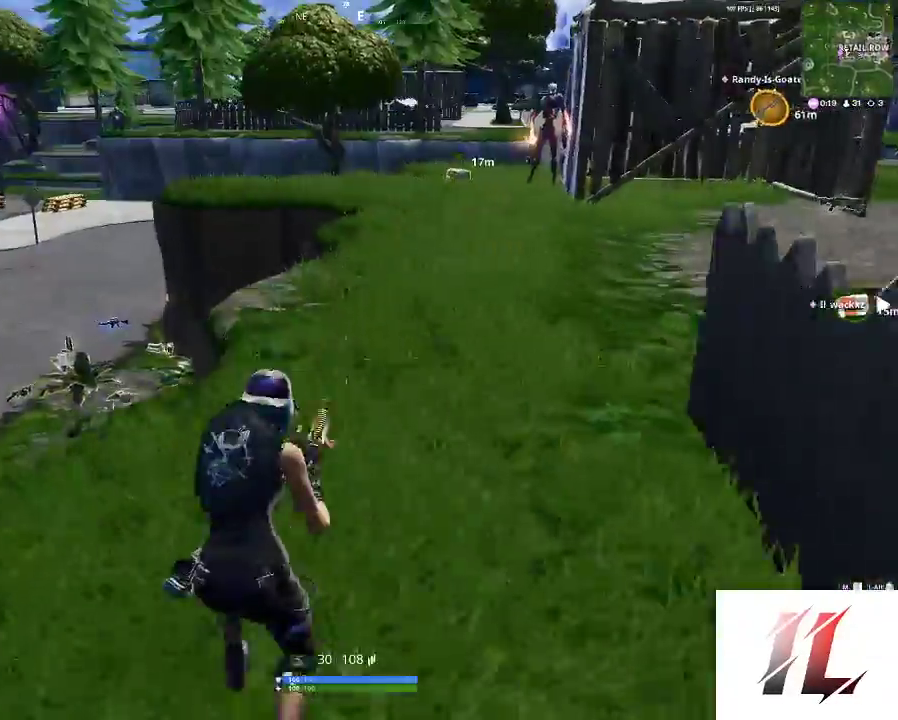
{"keys": ["shift", "w", "x"], "mouse": [], "events": [[400, "x", "down"]]}
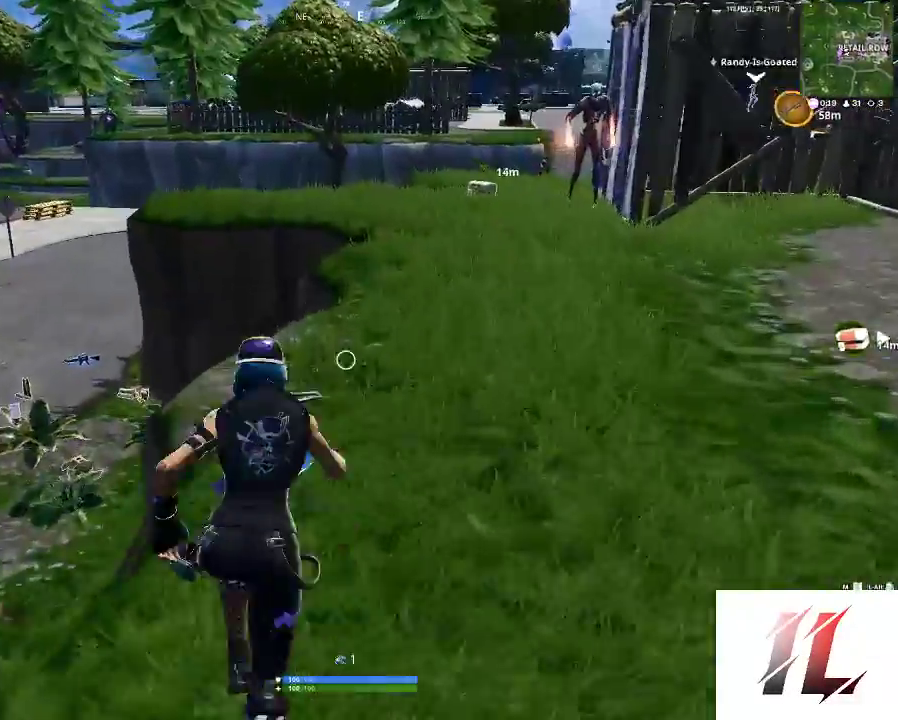
{"keys": ["shift", "w"], "mouse": [], "events": [[33, "x", "up"]]}
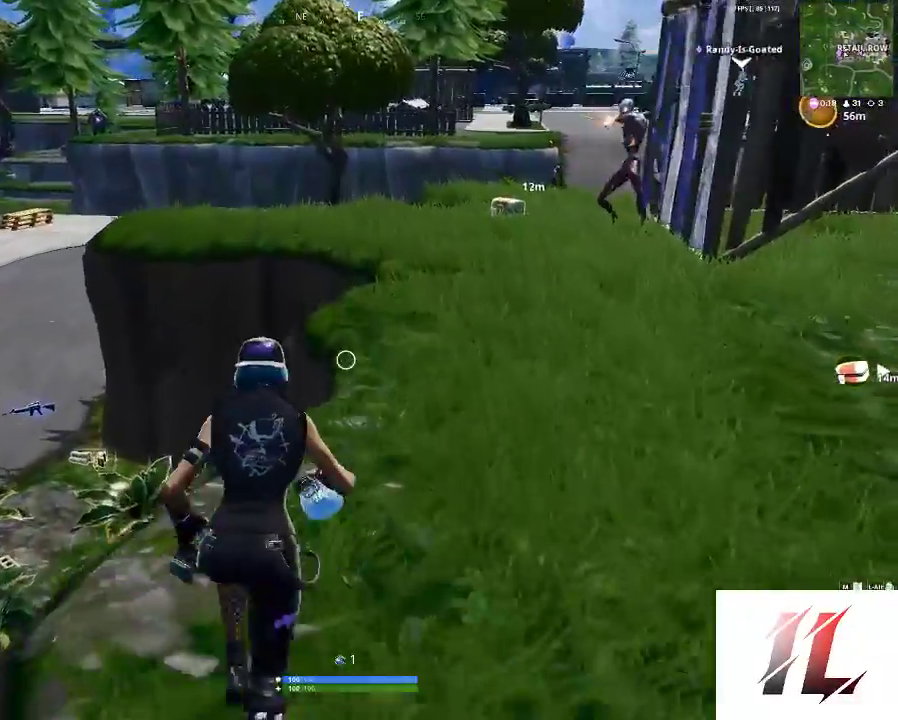
{"keys": ["d", "shift", "w"], "mouse": [], "events": [[167, "d", "down"]]}
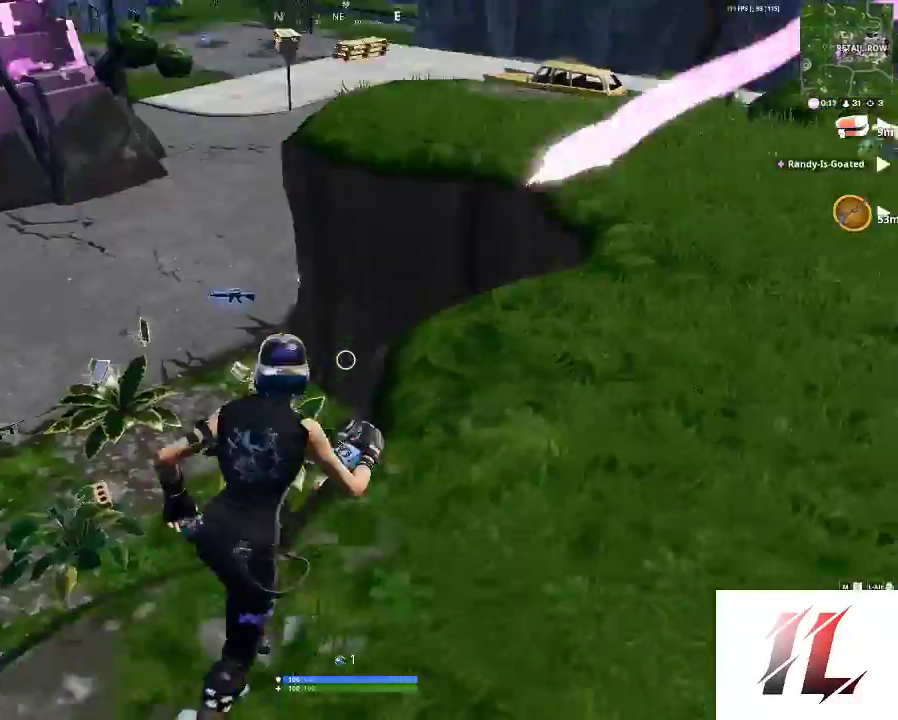
{"keys": ["a", "shift", "w"], "mouse": [], "events": [[33, "a", "down"], [33, "d", "up"], [333, "3", "down"], [500, "3", "up"]]}
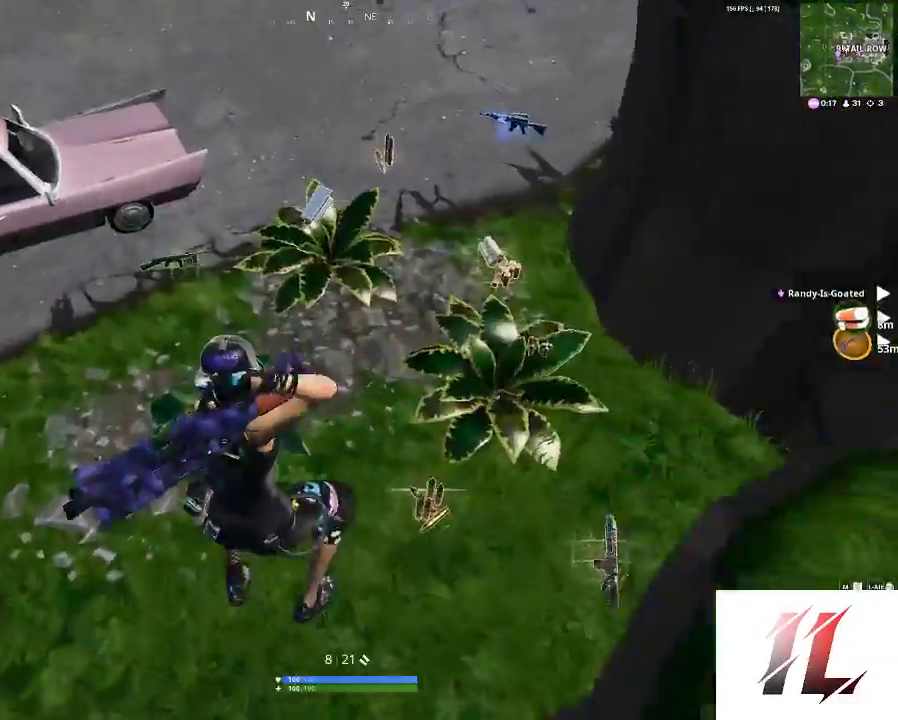
{"keys": ["a", "shift", "w"], "mouse": [], "events": [[167, "a", "up"], [333, "e", "down"], [400, "a", "down"], [400, "e", "up"]]}
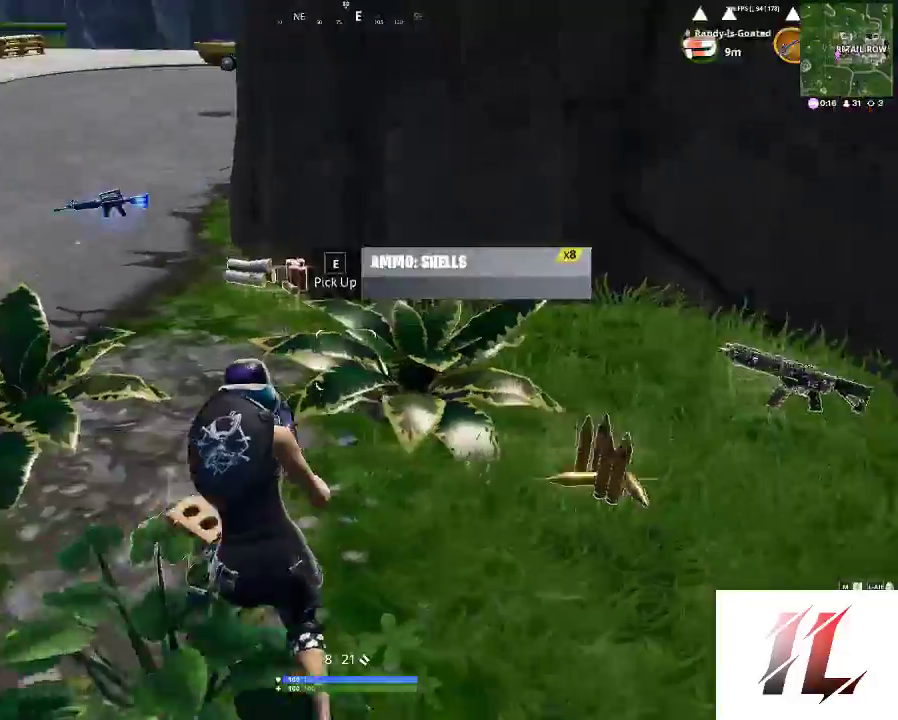
{"keys": ["a", "shift", "w"], "mouse": [], "events": [[67, "e", "down"], [133, "e", "up"], [233, "e", "down"], [333, "e", "up"]]}
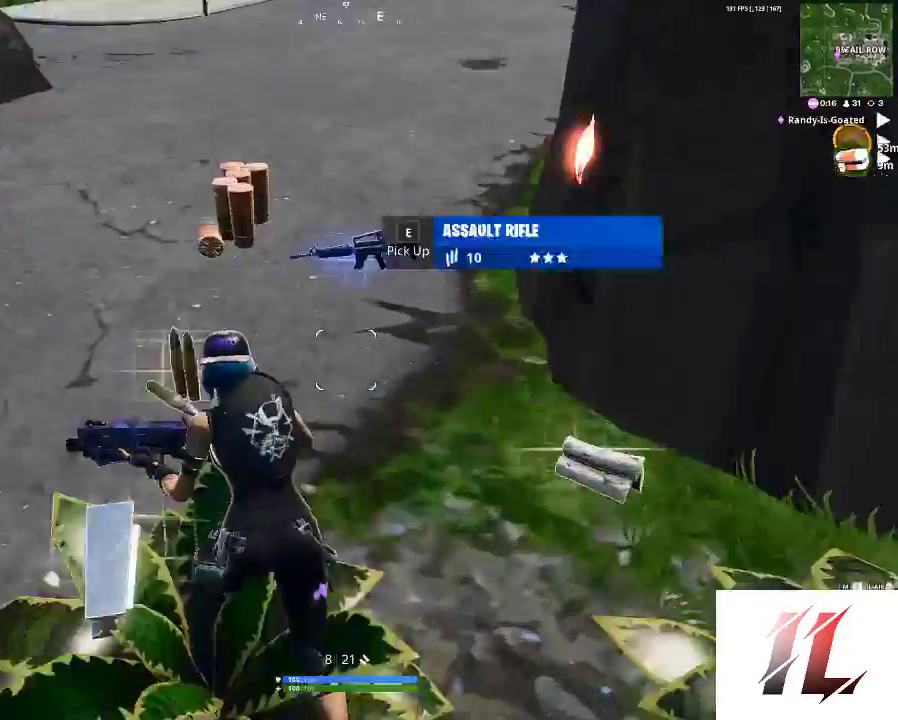
{"keys": ["a", "s"], "mouse": [], "events": [[133, "w", "up"], [333, "shift", "up"], [433, "s", "down"]]}
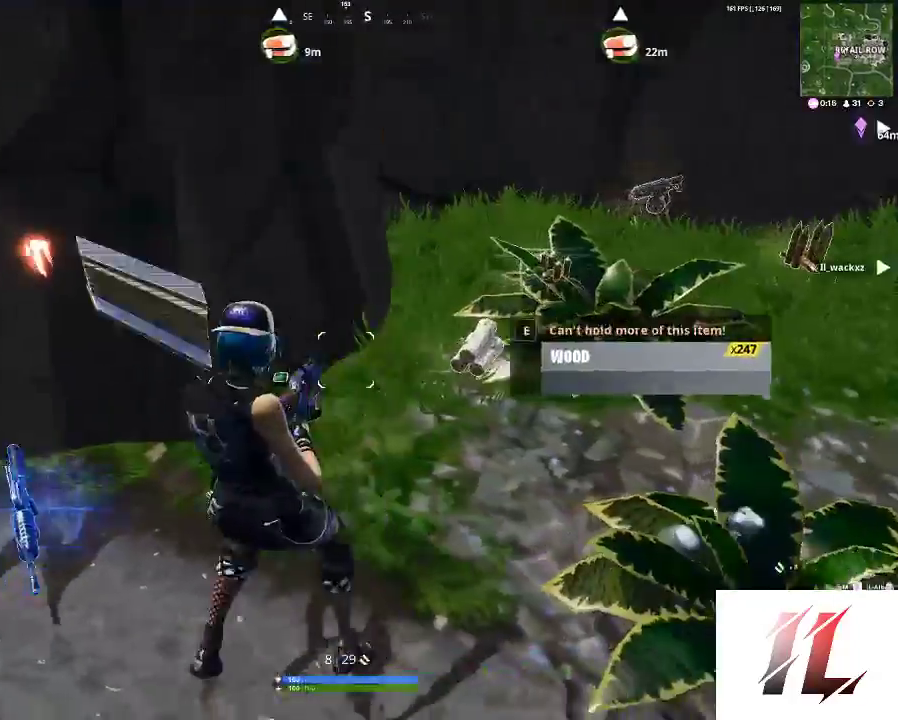
{"keys": ["shift", "w"], "mouse": [], "events": [[100, "s", "up"], [133, "w", "down"], [333, "shift", "down"], [500, "a", "up"]]}
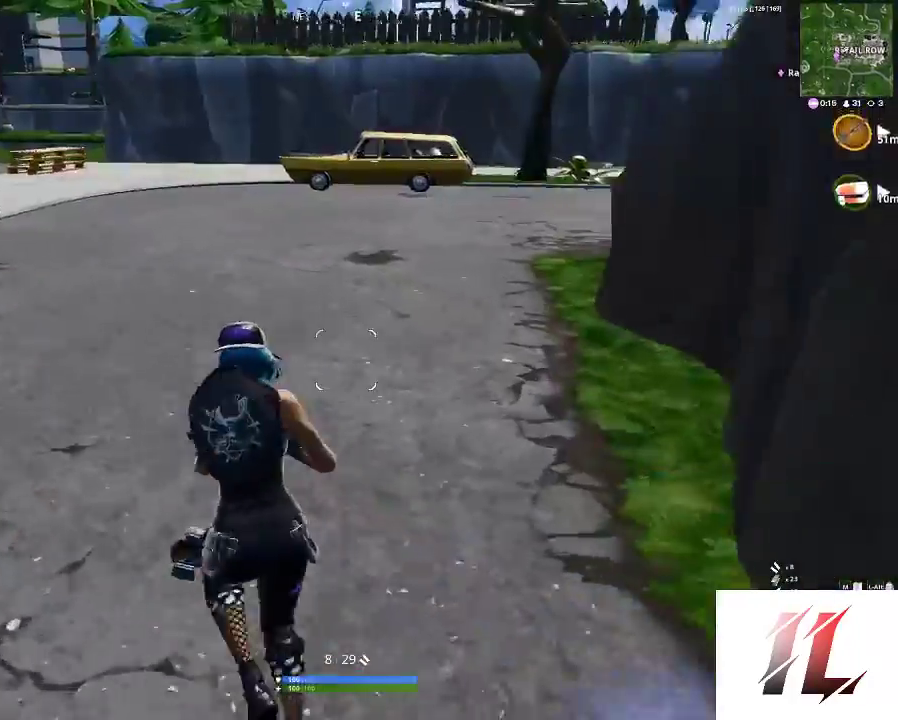
{"keys": ["shift", "w"], "mouse": [], "events": [[367, "2", "down"], [467, "2", "up"]]}
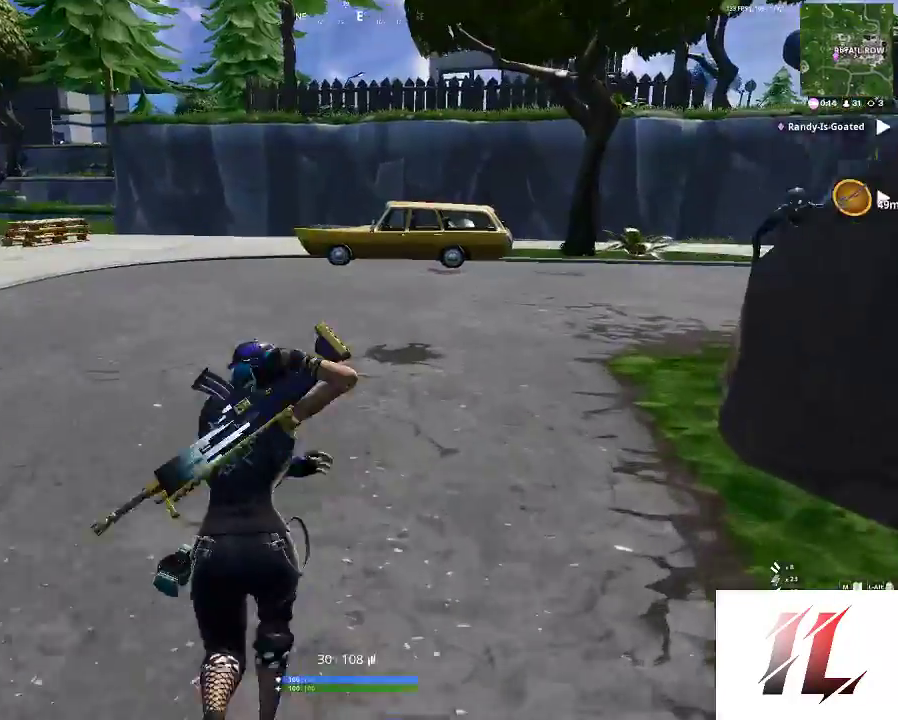
{"keys": ["shift", "w"], "mouse": [], "events": [[200, "a", "down"], [400, "3", "down"], [433, "a", "up"], [467, "3", "up"]]}
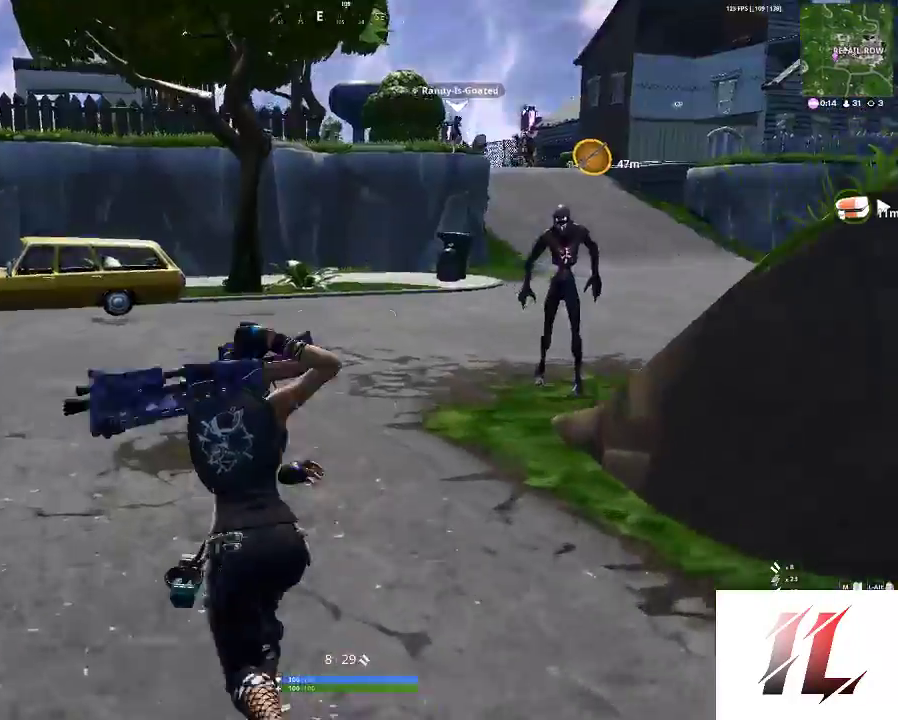
{"keys": ["d", "shift", "space", "w"], "mouse": [], "events": [[300, "d", "down"], [500, "space", "down"]]}
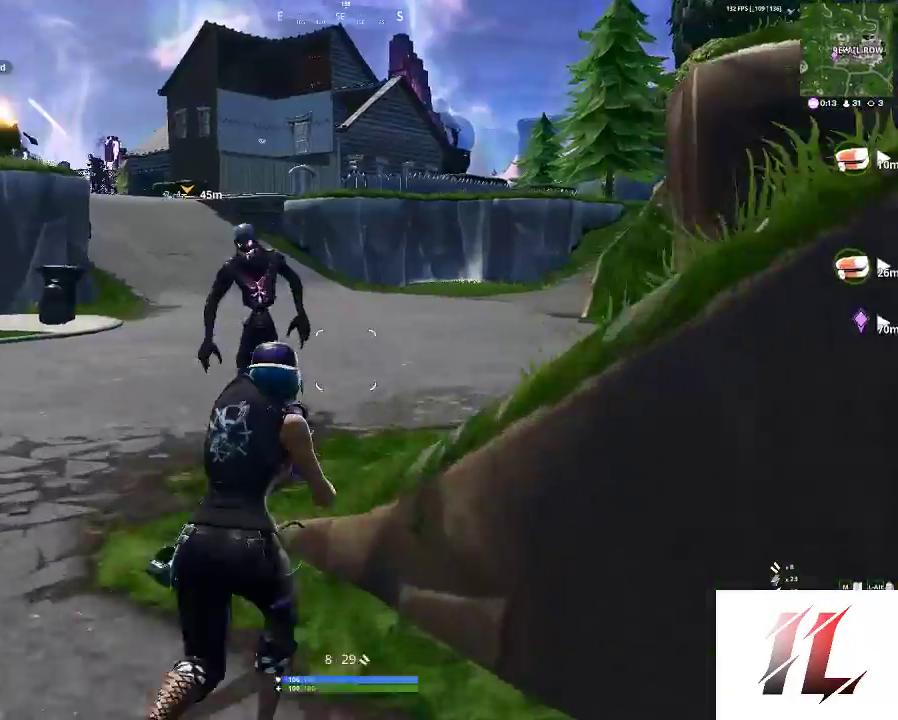
{"keys": ["shift", "w"], "mouse": [], "events": [[200, "space", "up"], [467, "d", "up"]]}